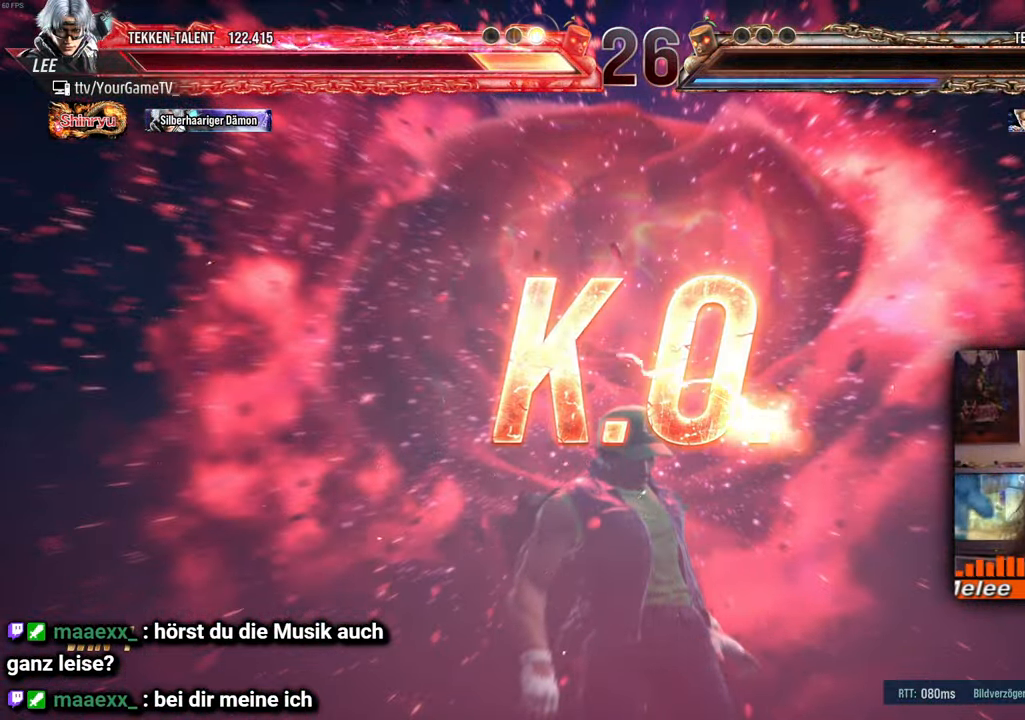
Gameplay with a controller (arcade stick); each line is a JSON object with the inputs held at the frame after it. "events" lists button and stick changes between this image and that frame as [ms after this image, input, new state], when the widget could be followed in between. Not read: L3 R3 keyboard_mouse other_buttons.
{"buttons": [], "events": []}
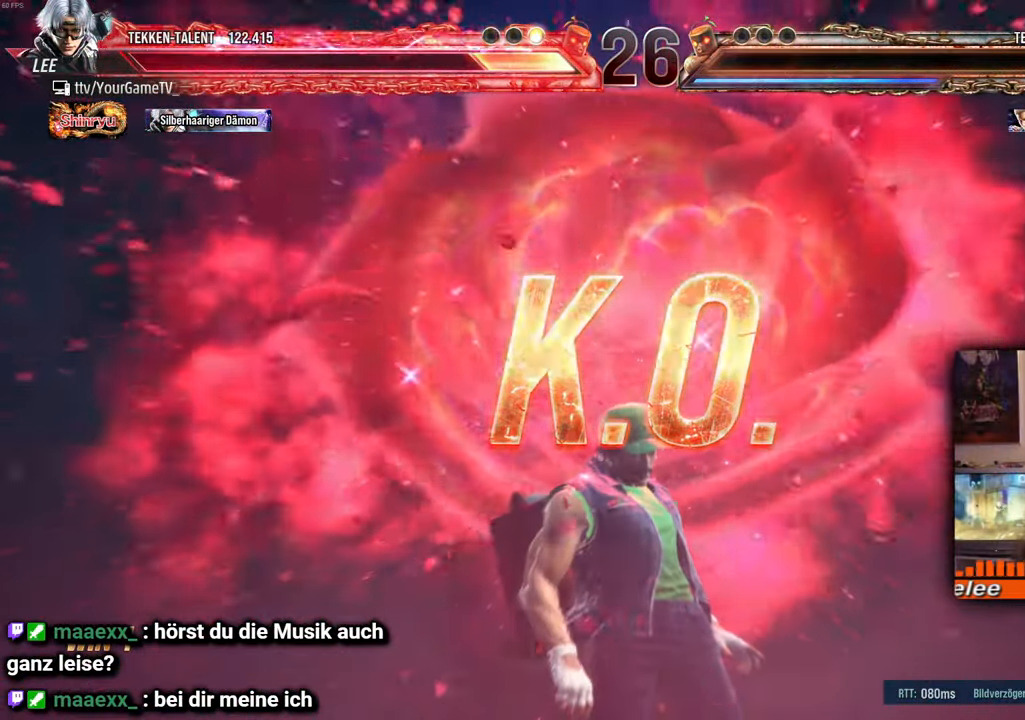
{"buttons": [], "events": []}
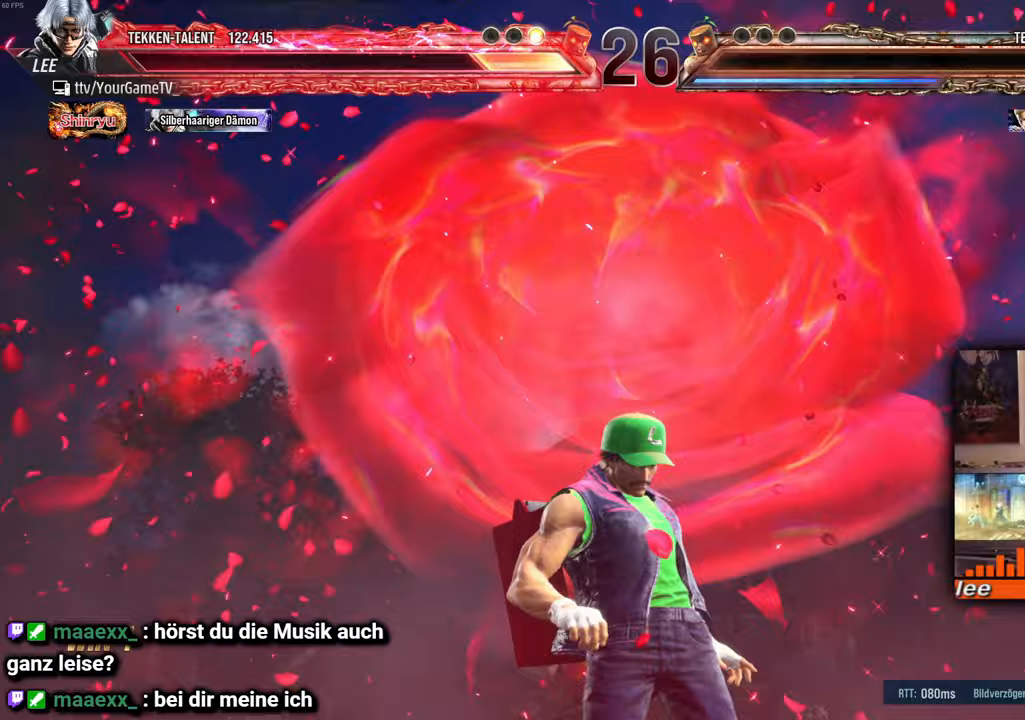
{"buttons": ["DPAD_RIGHT"], "events": [[417, "DPAD_RIGHT", "down"]]}
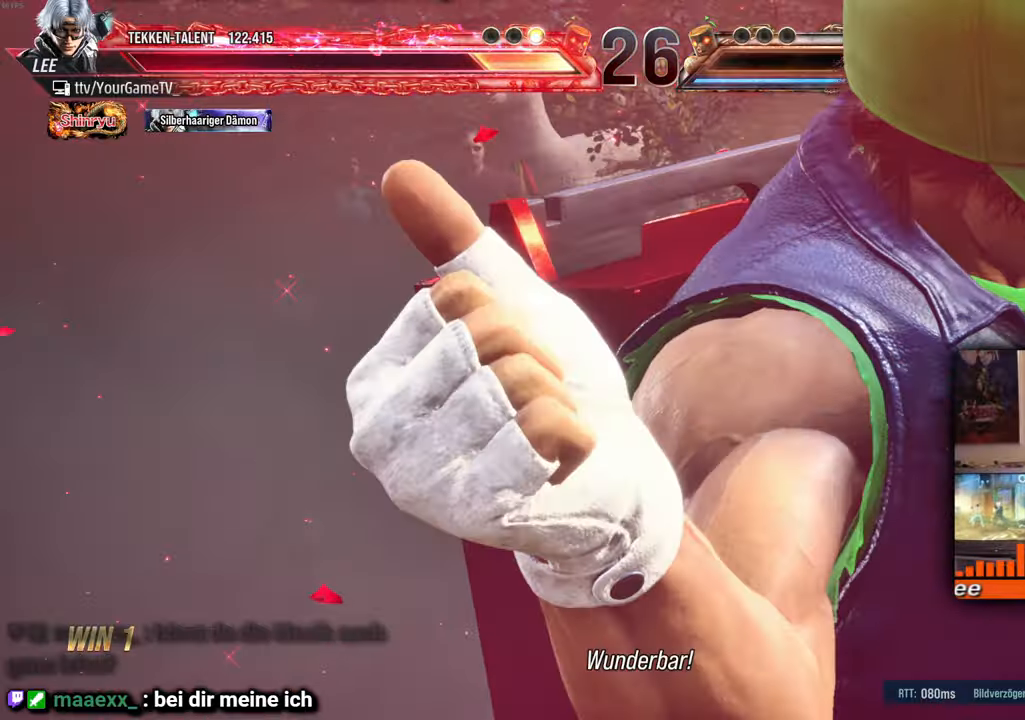
{"buttons": ["DPAD_RIGHT"], "events": [[83, "DPAD_RIGHT", "up"], [183, "DPAD_RIGHT", "down"], [283, "DPAD_RIGHT", "up"], [417, "DPAD_RIGHT", "down"]]}
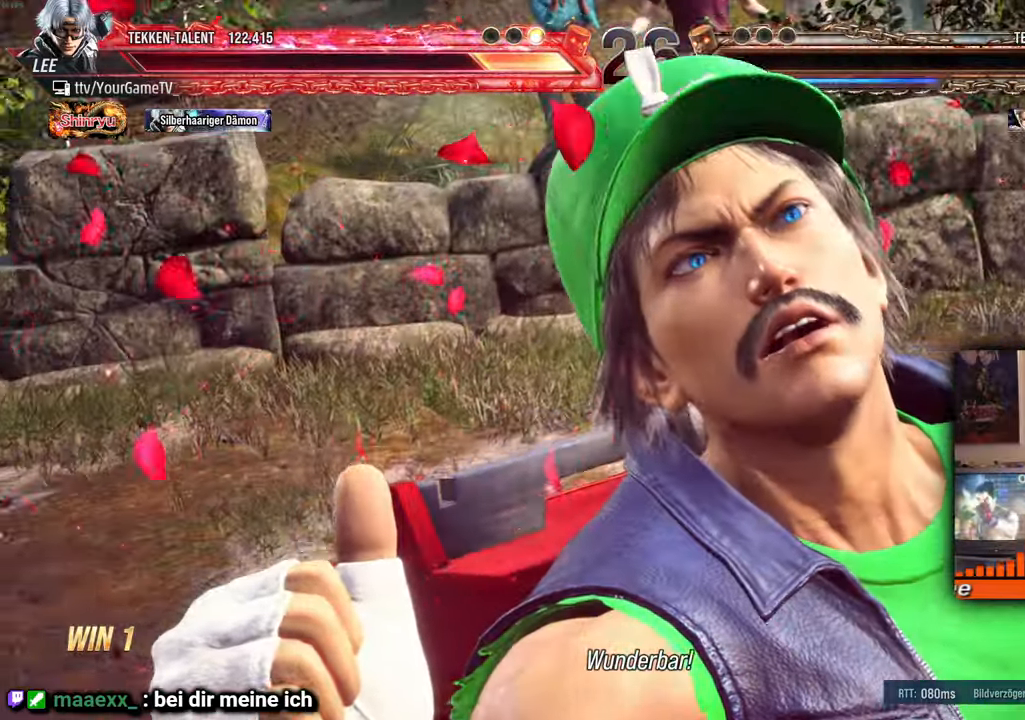
{"buttons": [], "events": [[50, "DPAD_RIGHT", "up"], [183, "DPAD_RIGHT", "down"], [283, "DPAD_RIGHT", "up"], [383, "DPAD_RIGHT", "down"], [483, "DPAD_RIGHT", "up"]]}
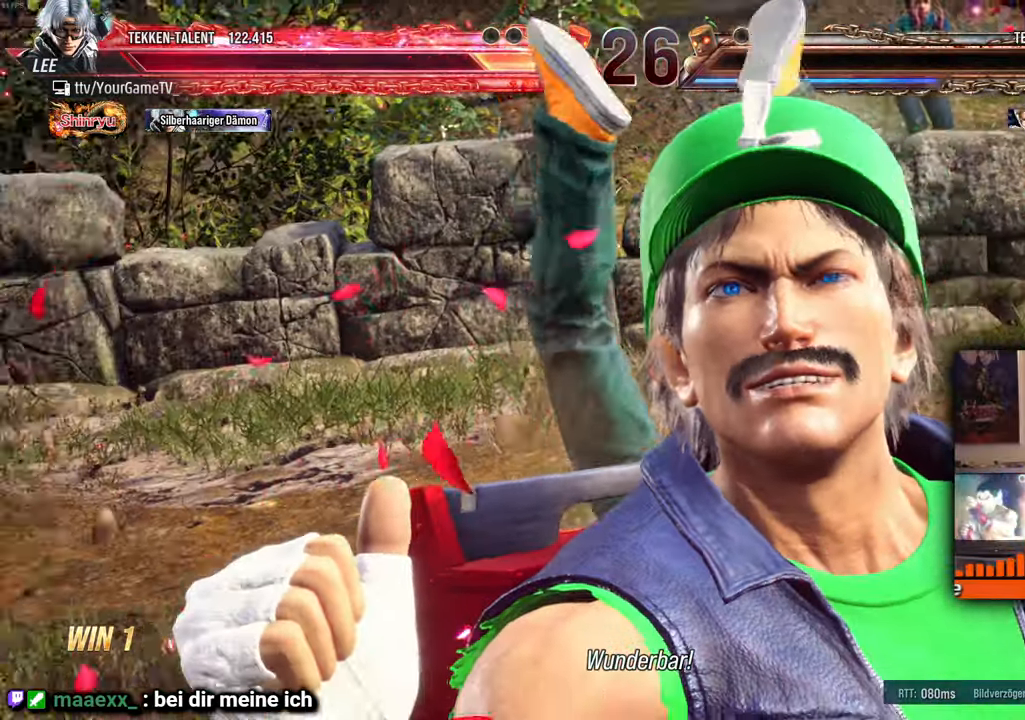
{"buttons": ["DPAD_RIGHT"], "events": [[100, "DPAD_RIGHT", "down"], [250, "DPAD_RIGHT", "up"], [400, "DPAD_RIGHT", "down"]]}
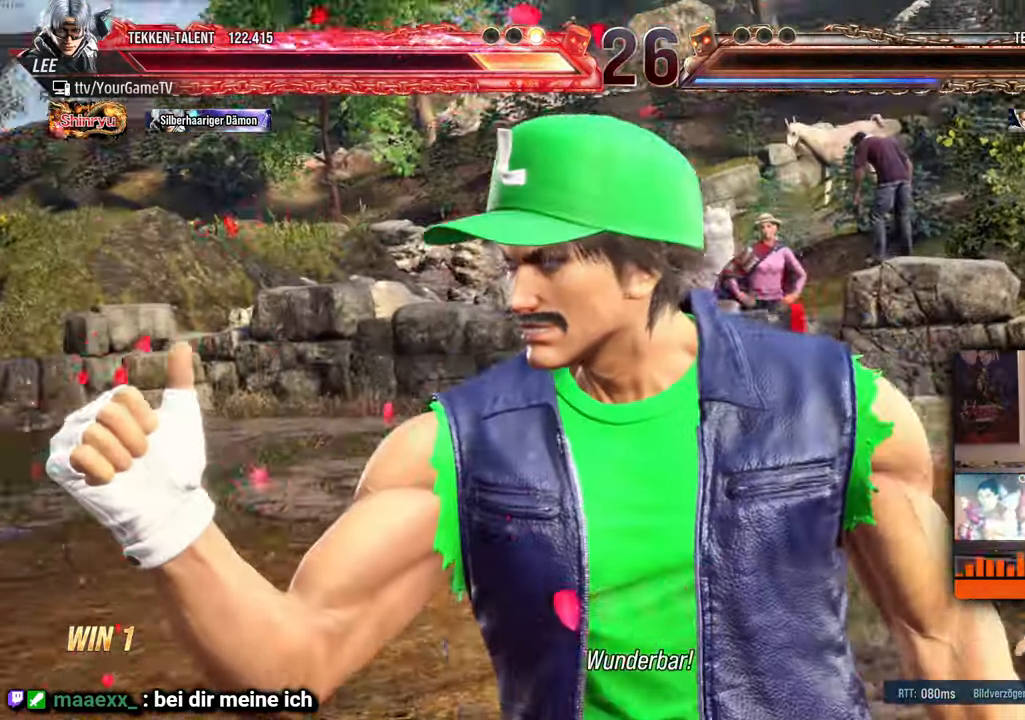
{"buttons": [], "events": [[17, "DPAD_RIGHT", "up"], [167, "DPAD_RIGHT", "down"], [300, "DPAD_RIGHT", "up"]]}
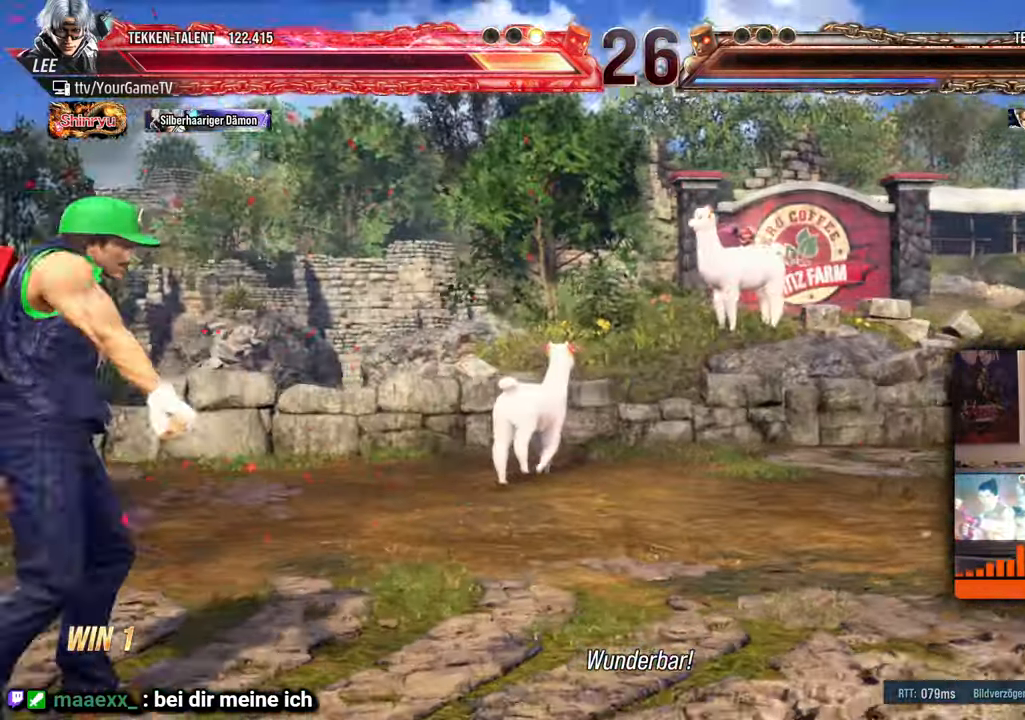
{"buttons": [], "events": []}
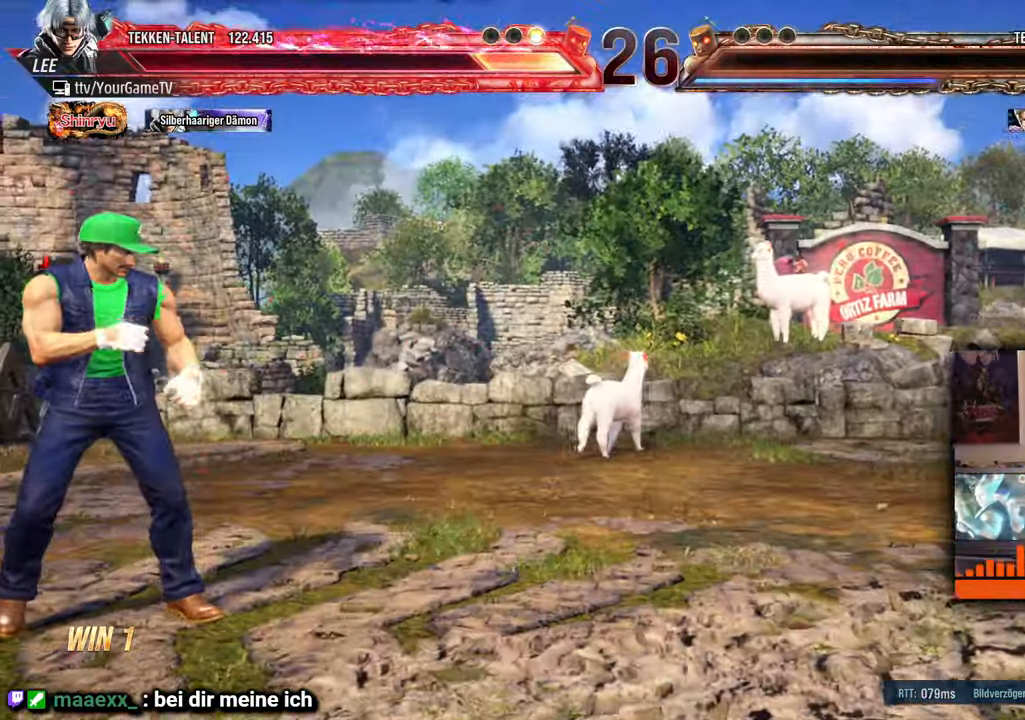
{"buttons": [], "events": []}
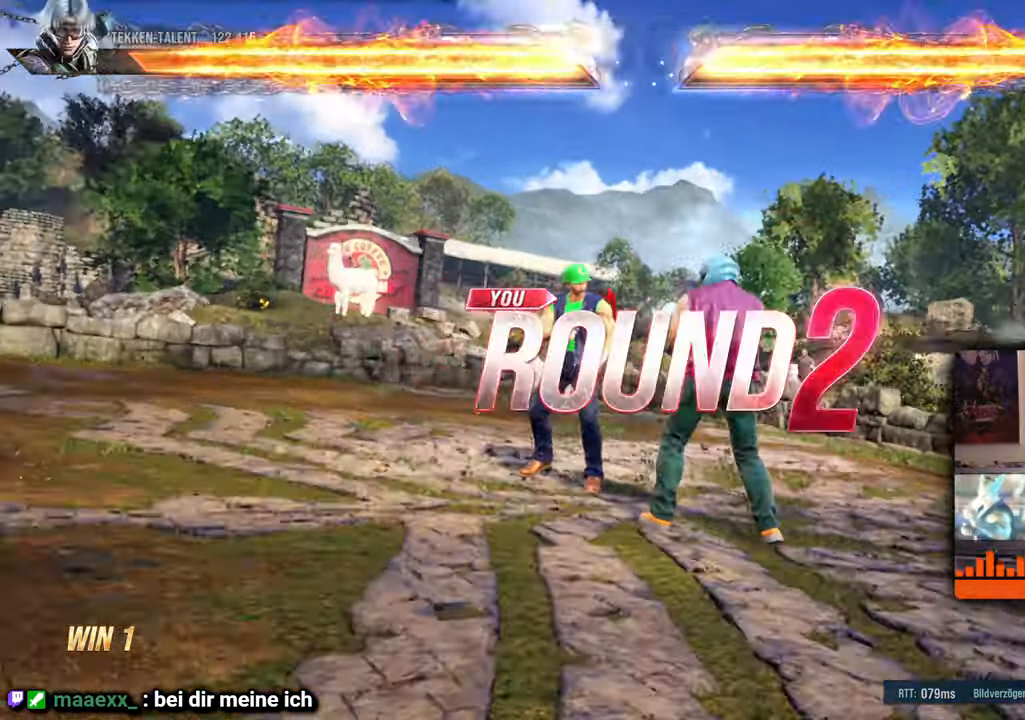
{"buttons": [], "events": []}
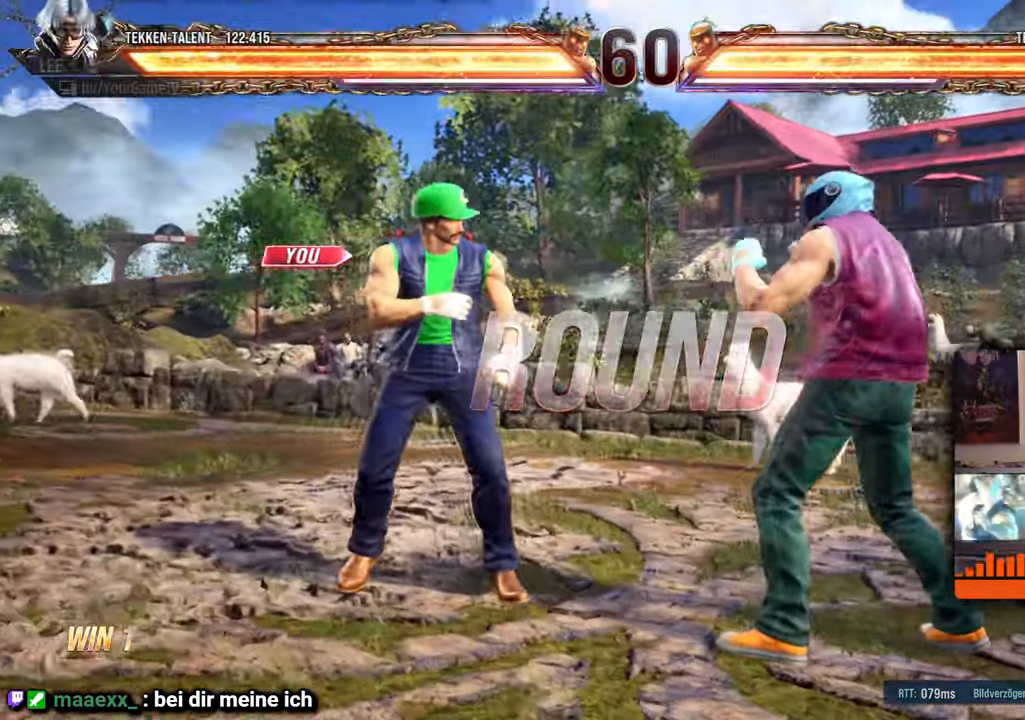
{"buttons": [], "events": []}
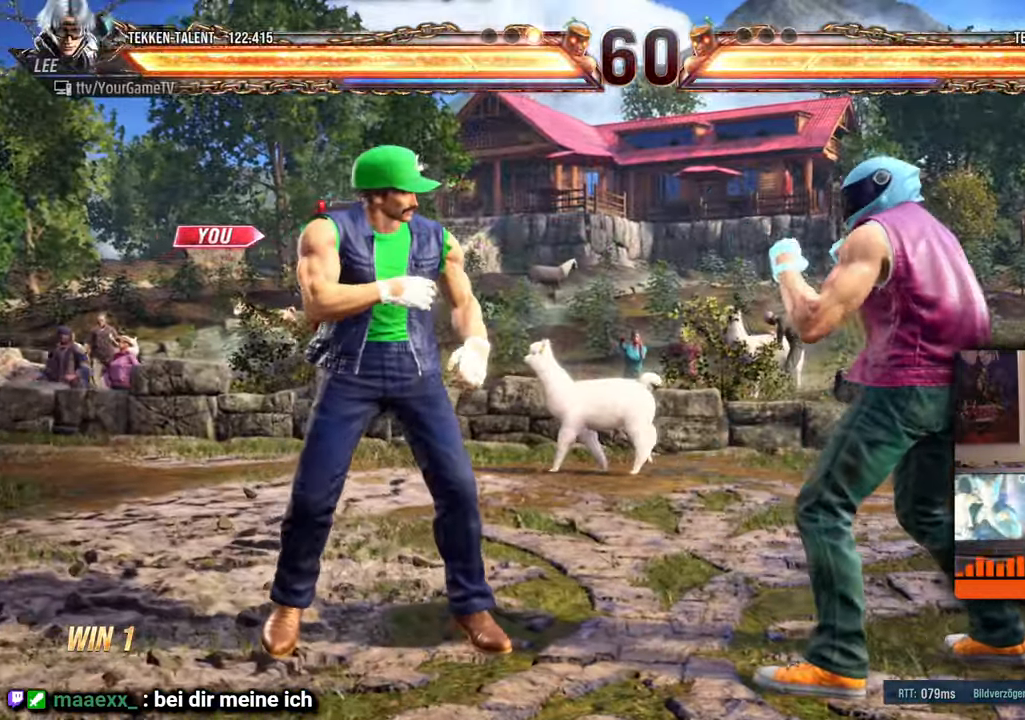
{"buttons": [], "events": []}
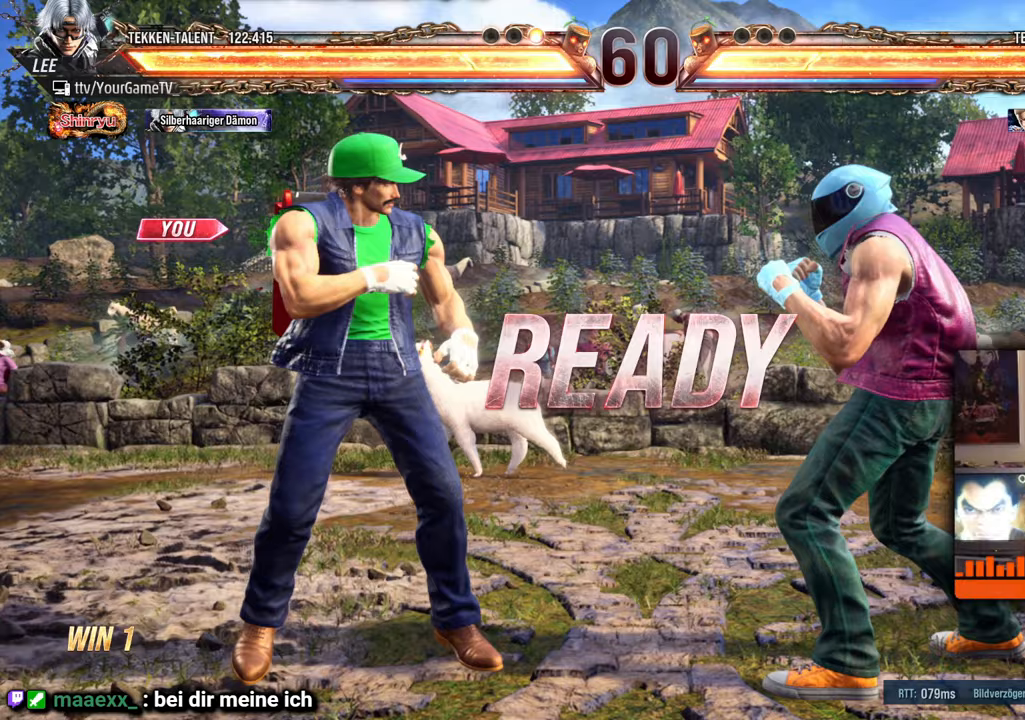
{"buttons": [], "events": []}
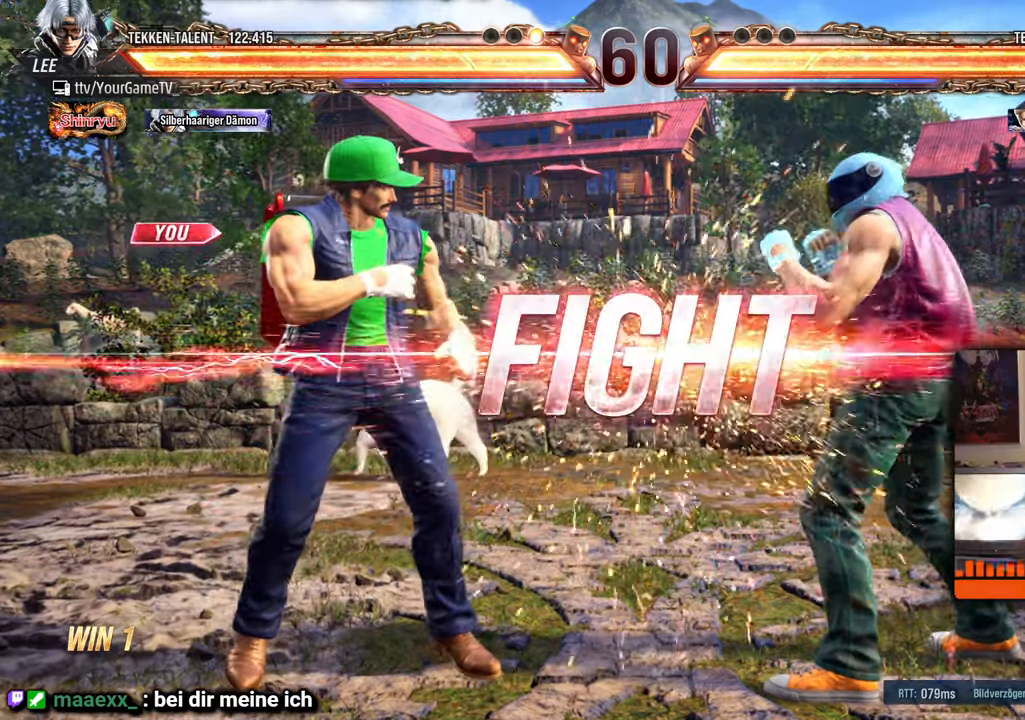
{"buttons": [], "events": []}
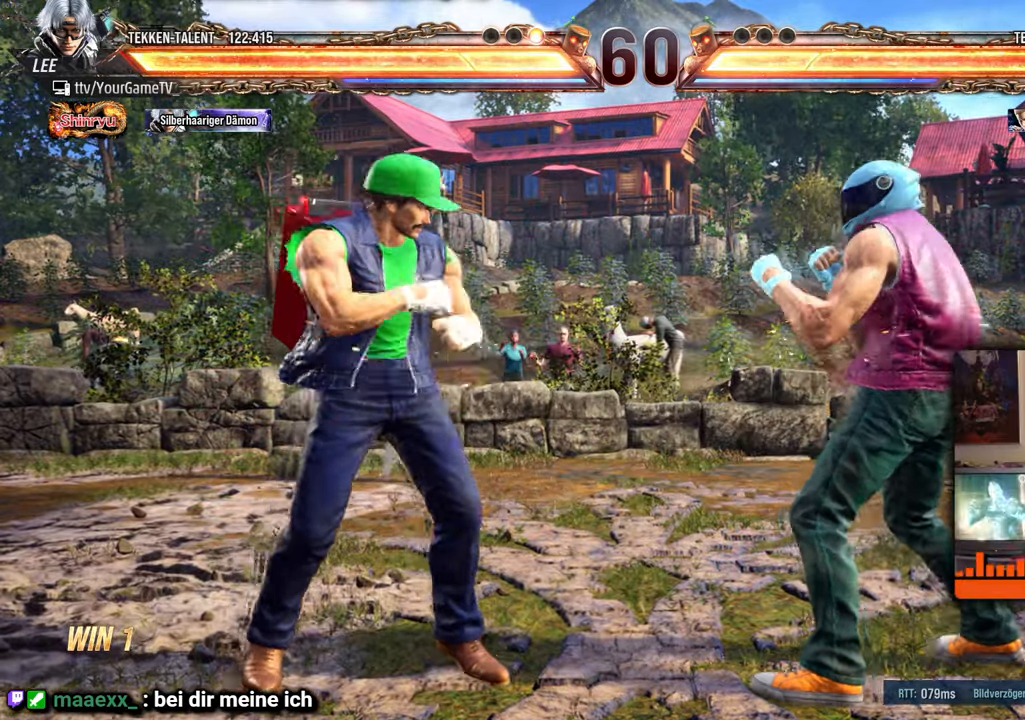
{"buttons": [], "events": [[33, "DPAD_RIGHT", "down"], [450, "DPAD_RIGHT", "up"]]}
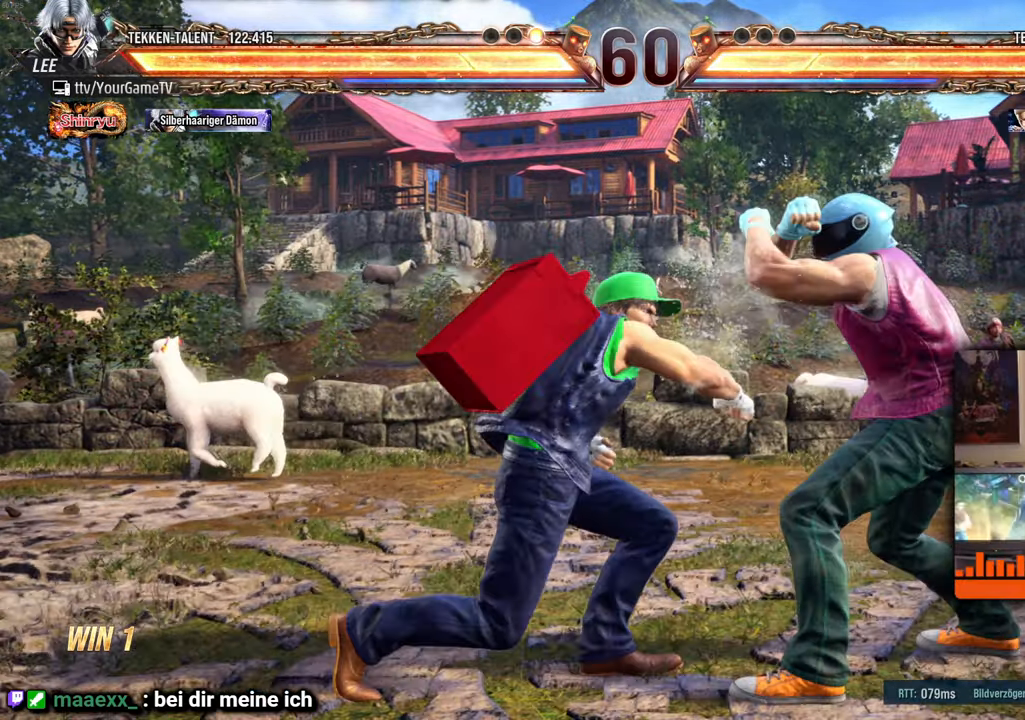
{"buttons": [], "events": [[50, "DPAD_LEFT", "down"], [117, "DPAD_LEFT", "up"]]}
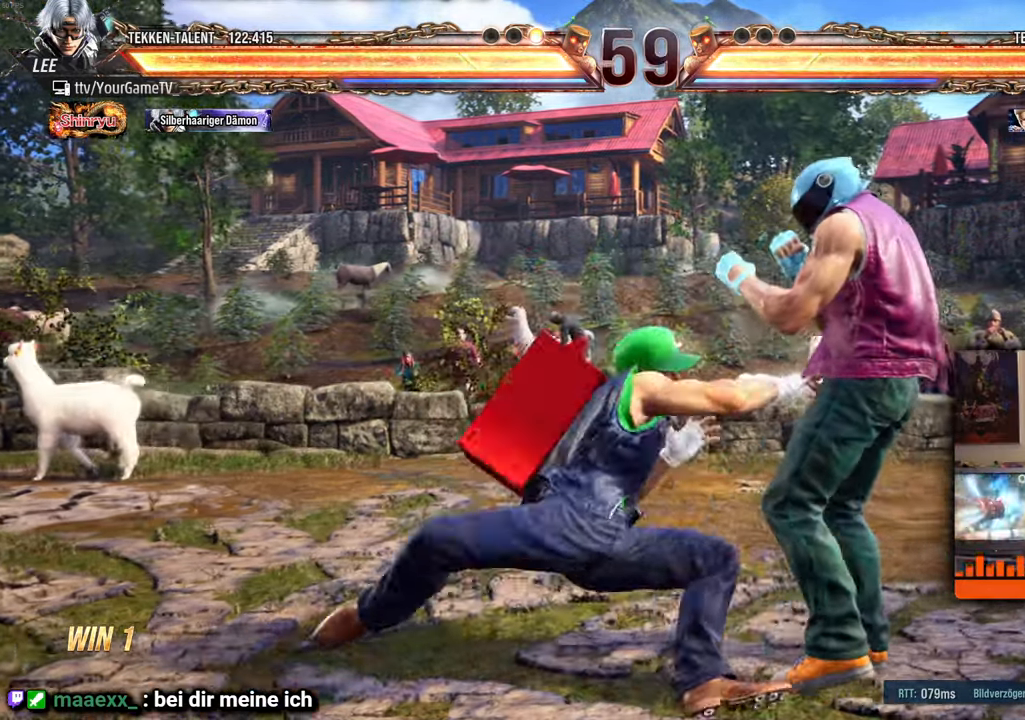
{"buttons": [], "events": []}
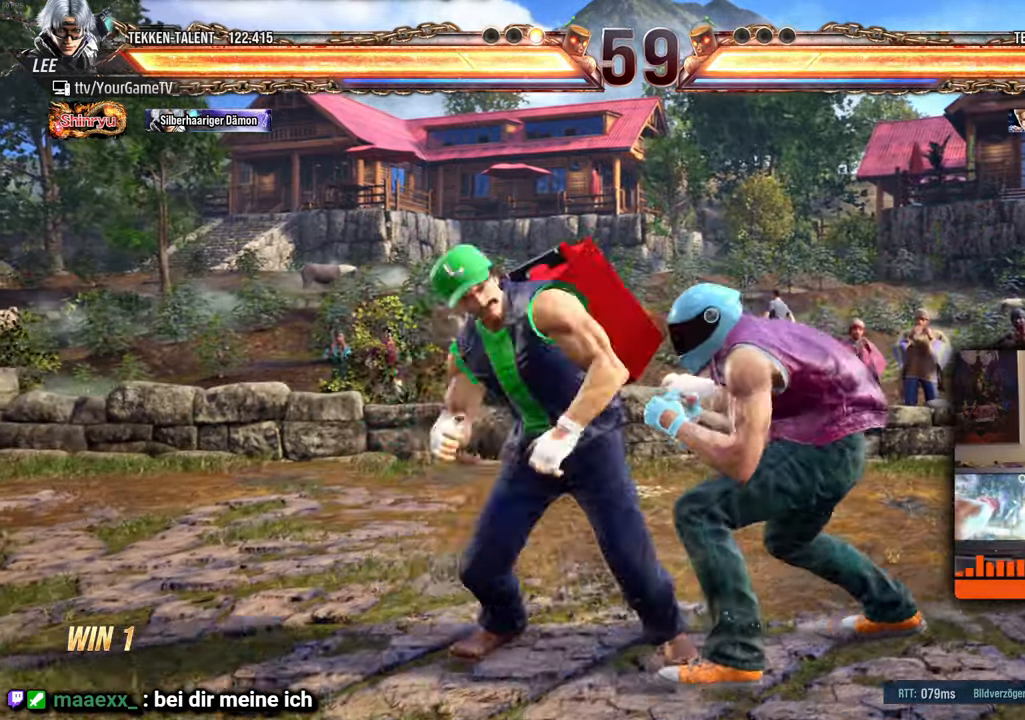
{"buttons": ["DPAD_LEFT"], "events": [[17, "DPAD_LEFT", "down"], [467, "DPAD_LEFT", "up"], [483, "DPAD_LEFT", "down"]]}
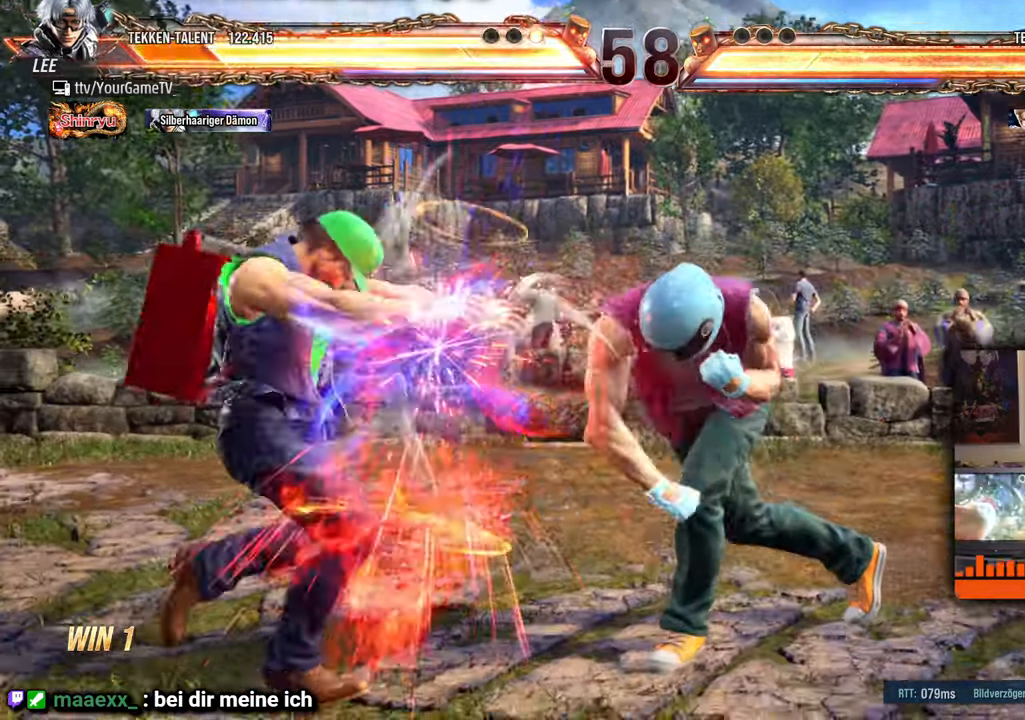
{"buttons": ["DPAD_UP", "DPAD_RIGHT"], "events": [[133, "DPAD_LEFT", "up"], [417, "DPAD_RIGHT", "down"], [417, "DPAD_UP", "down"]]}
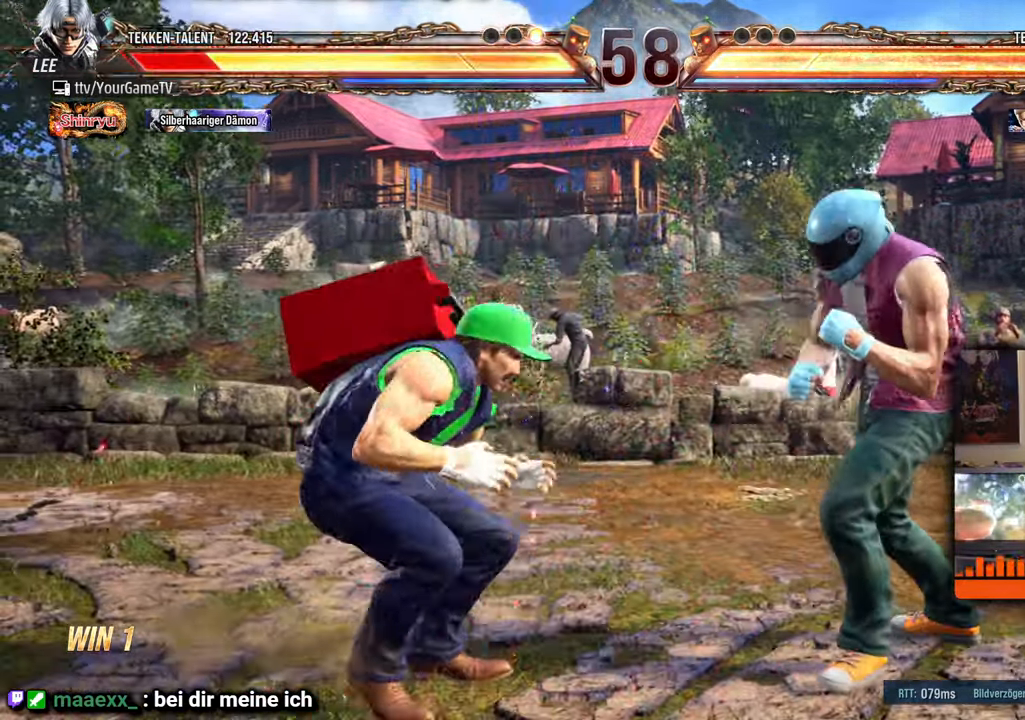
{"buttons": ["DPAD_LEFT"], "events": [[50, "DPAD_RIGHT", "up"], [67, "DPAD_UP", "up"], [483, "DPAD_LEFT", "down"]]}
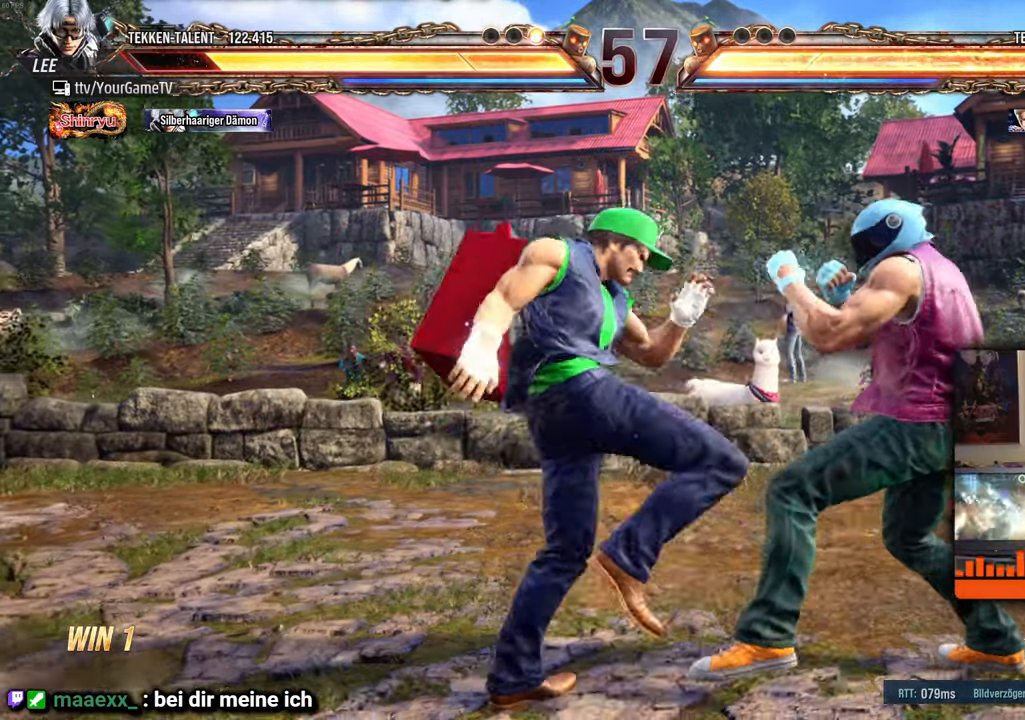
{"buttons": ["DPAD_DOWN", "DPAD_LEFT"], "events": [[67, "DPAD_LEFT", "up"], [133, "DPAD_LEFT", "down"], [417, "DPAD_DOWN", "down"], [467, "DPAD_LEFT", "up"], [500, "DPAD_LEFT", "down"]]}
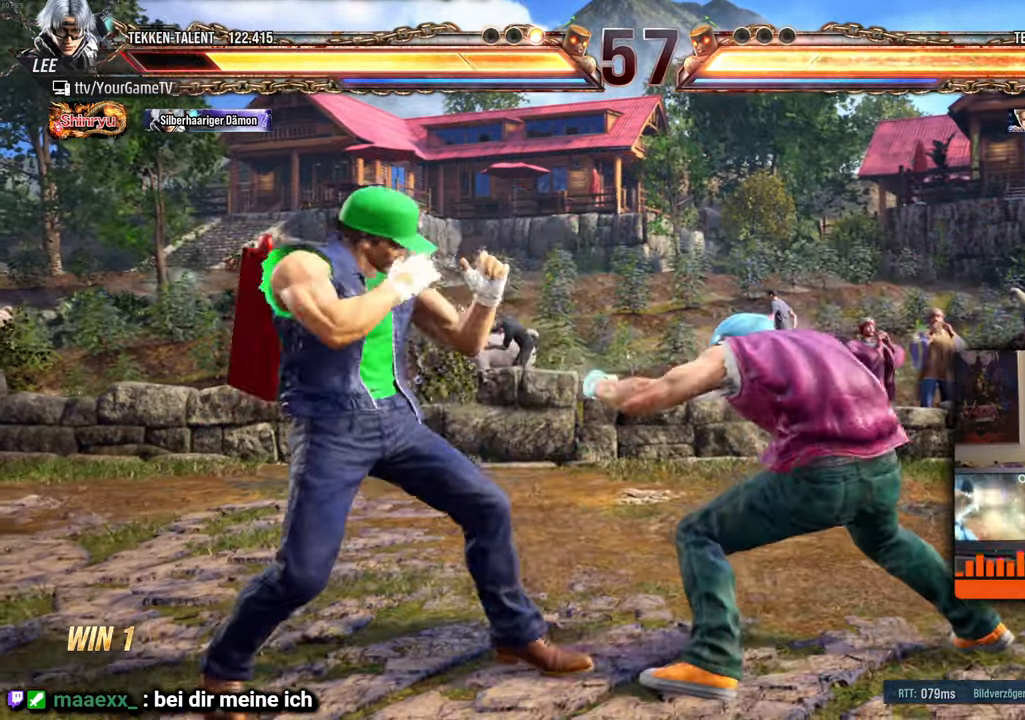
{"buttons": [], "events": [[17, "DPAD_DOWN", "up"], [183, "DPAD_LEFT", "up"], [283, "DPAD_UP", "down"], [350, "DPAD_UP", "up"]]}
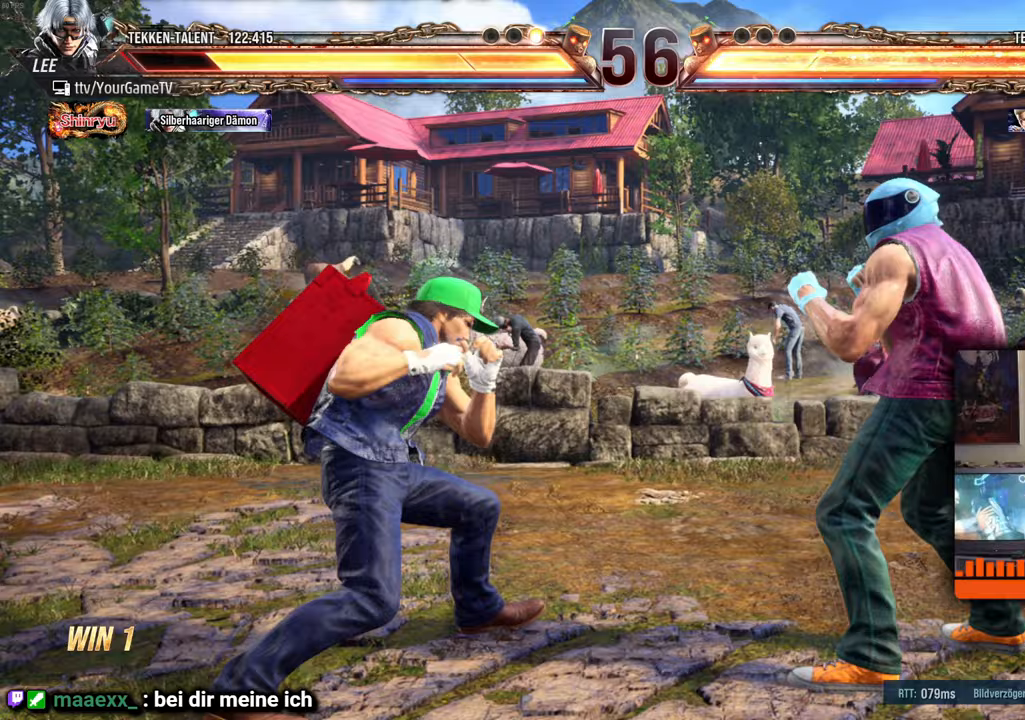
{"buttons": [], "events": [[17, "DPAD_DOWN", "down"], [17, "DPAD_RIGHT", "down"], [133, "DPAD_DOWN", "up"], [133, "DPAD_RIGHT", "up"]]}
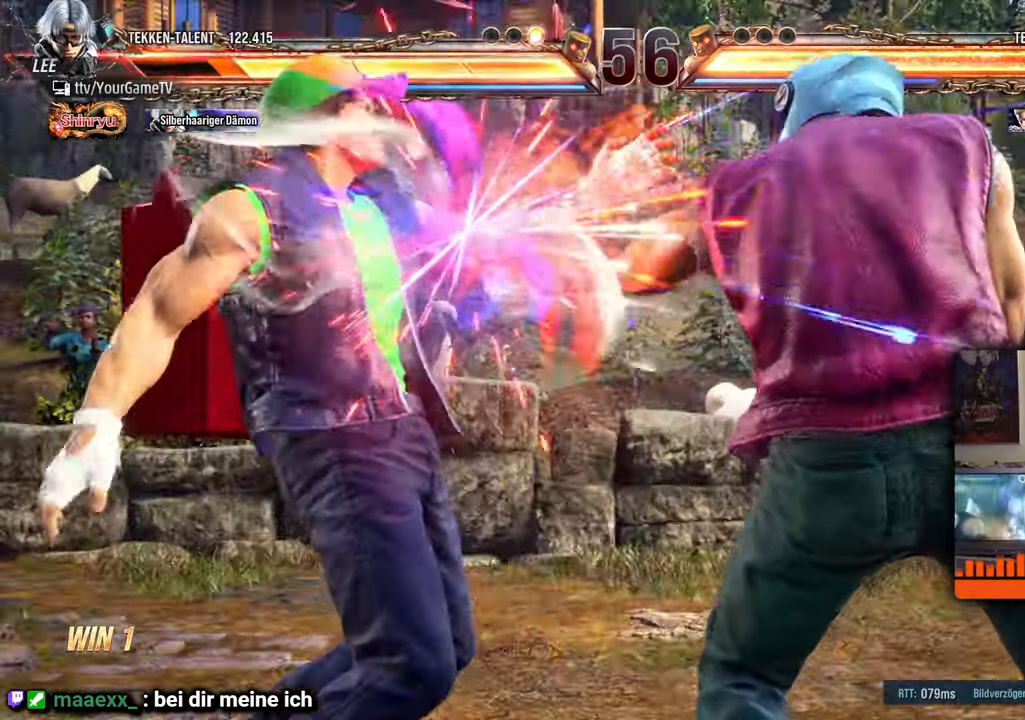
{"buttons": ["DPAD_LEFT"], "events": [[100, "DPAD_LEFT", "down"], [233, "DPAD_LEFT", "up"], [267, "DPAD_LEFT", "down"]]}
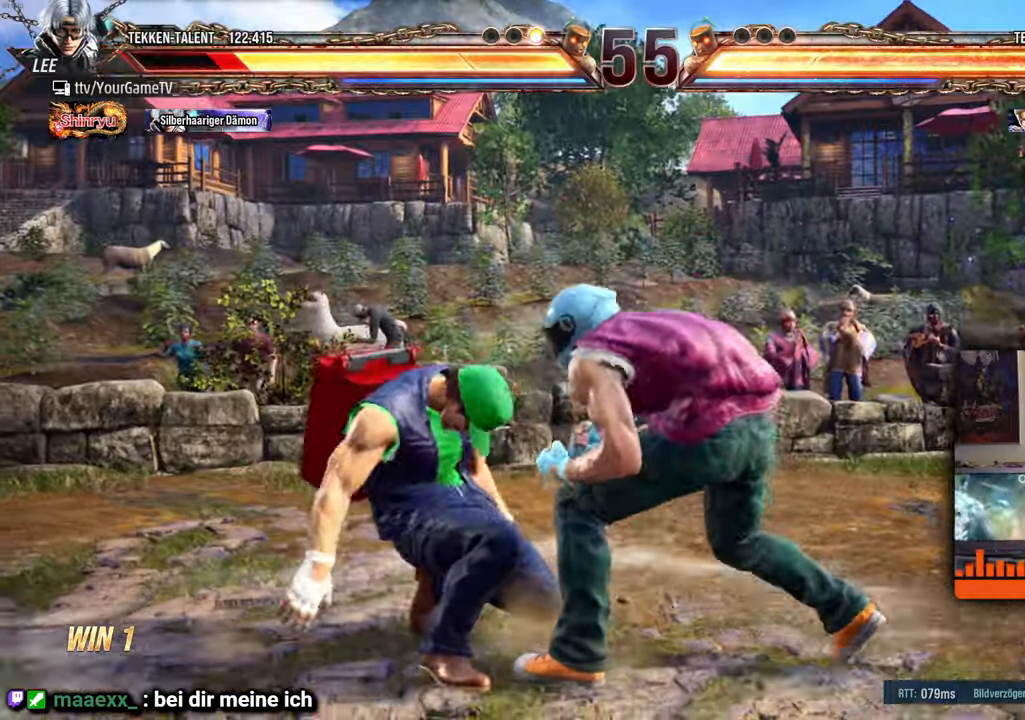
{"buttons": ["DPAD_UP", "DPAD_LEFT"], "events": [[167, "DPAD_UP", "down"]]}
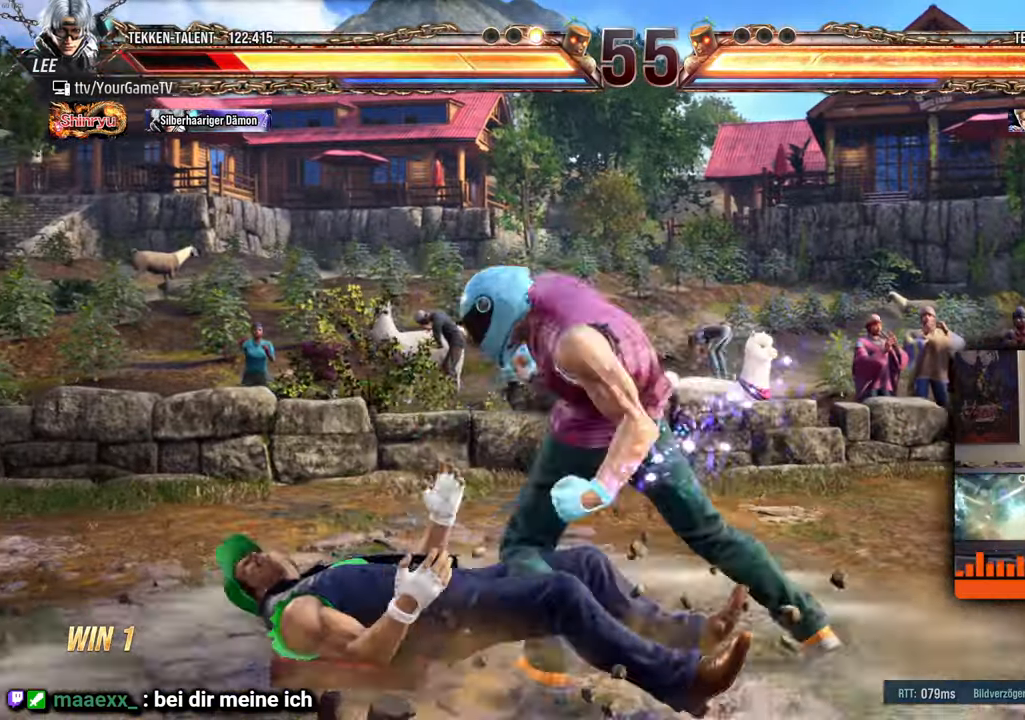
{"buttons": ["DPAD_UP", "DPAD_LEFT"], "events": [[117, "DPAD_UP", "up"], [150, "DPAD_LEFT", "up"], [350, "DPAD_LEFT", "down"], [367, "DPAD_UP", "down"]]}
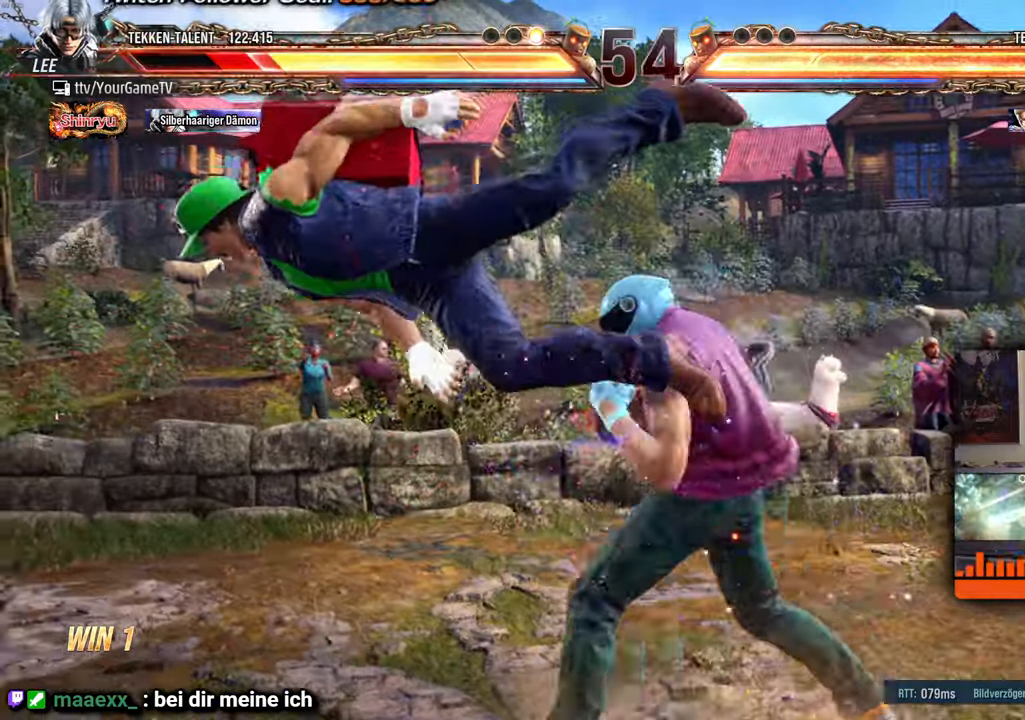
{"buttons": [], "events": [[433, "DPAD_LEFT", "up"], [433, "DPAD_UP", "up"]]}
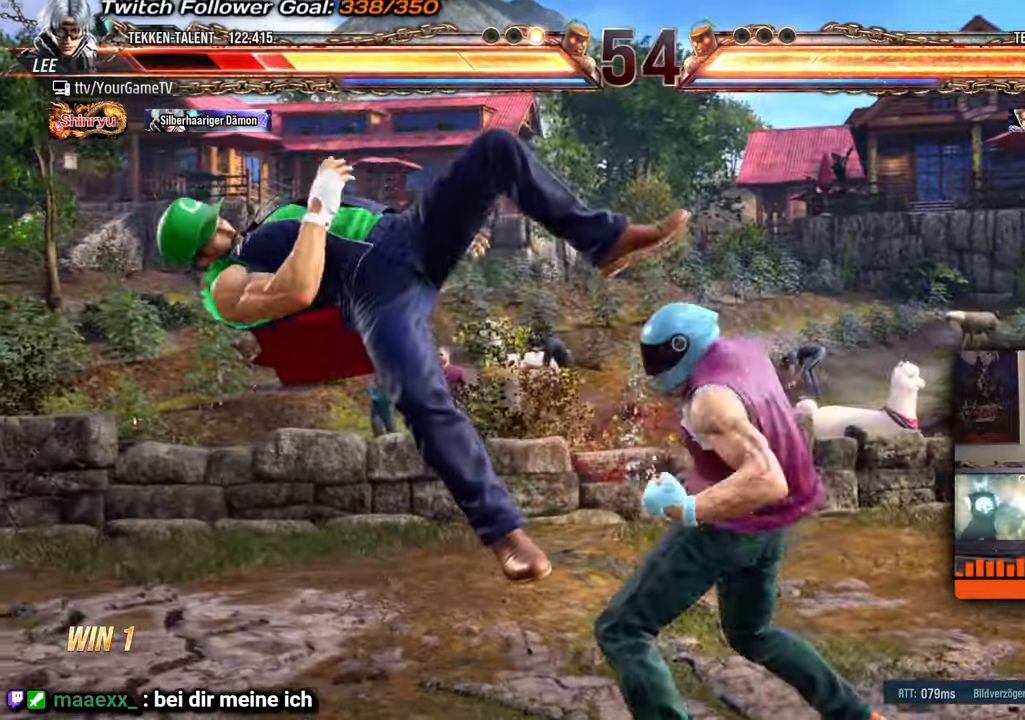
{"buttons": [], "events": [[17, "DPAD_UP", "down"], [33, "DPAD_LEFT", "down"], [417, "DPAD_LEFT", "up"], [417, "DPAD_UP", "up"]]}